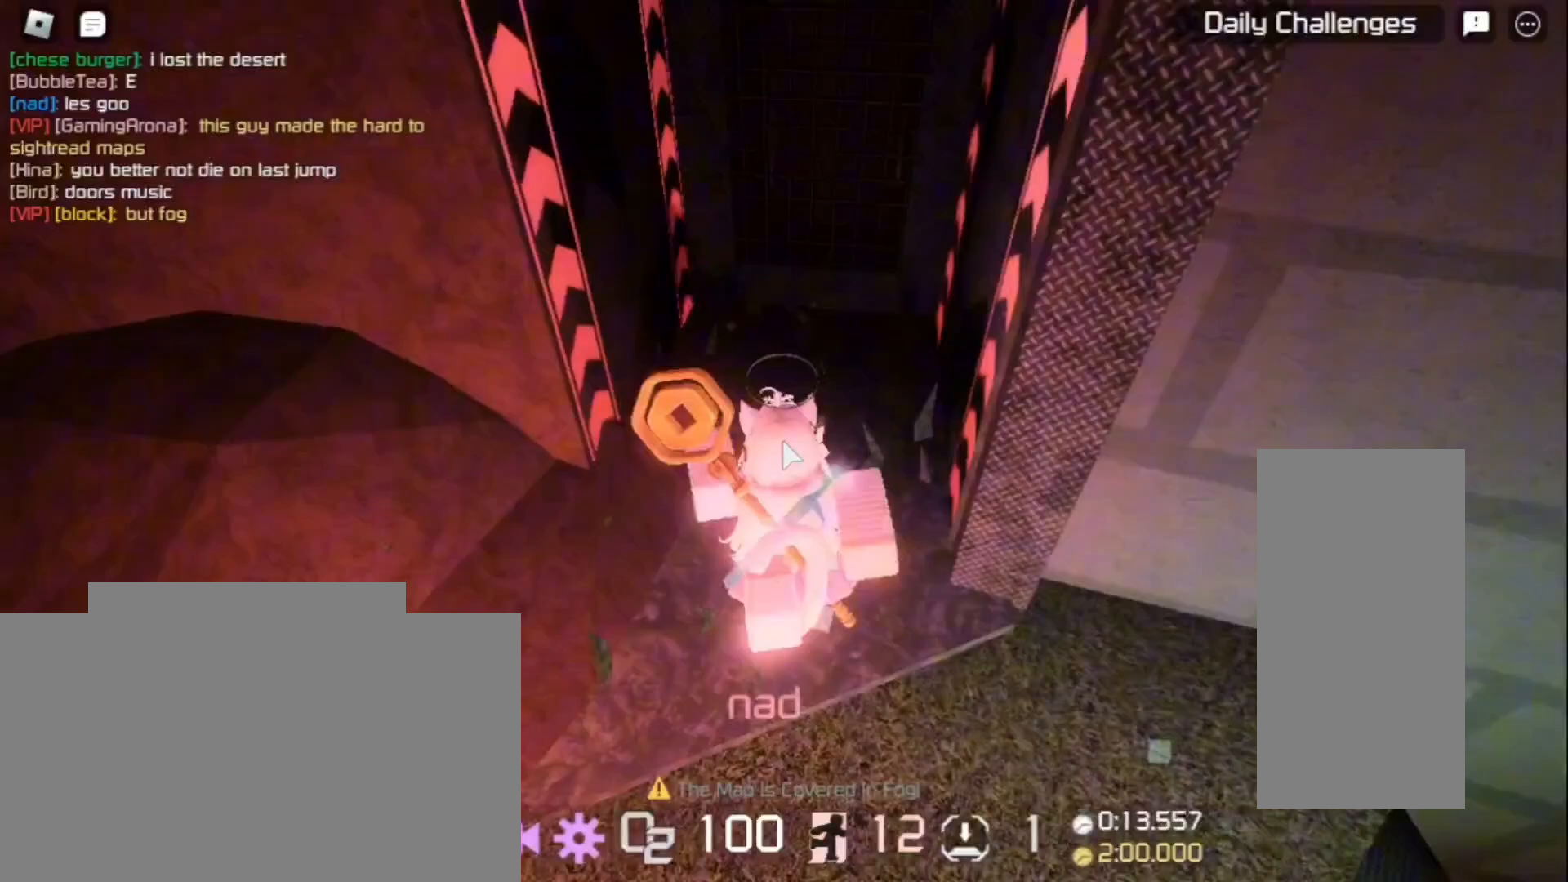
Gameplay with keyboard and mouse; each line is a JSON object with the keys and mouse buttons held at the frame after it. "events" lists presses ("down") and releases ("up") of "a", "ctrl", "d", "e", "f", "q", "r", "s", "shift", "space", "tab", "w", "mouse_left", "mouse_wheel", "mouse_right", "mouse_mb4" and "mouse_mb5" between this image and that frame as [ms after this image, input, new state], when the widget could be followed in between. "mouse_left", "mouse_wheel", "mouse_right", "mouse_mb4", "mouse_mb5" = the "left", "wheel", "right", "mb4", "mb5" buttons of the "mouse" list. No other keys are recorded. "wheel" means that the mouse wheel is clicked or scrolled. Mouse movement is not recorded.
{"keys": ["a", "w"], "mouse": ["right"], "events": [[33, "space", "down"], [67, "d", "down"], [133, "space", "up"], [300, "a", "down"], [333, "d", "up"], [367, "space", "down"], [467, "space", "up"]]}
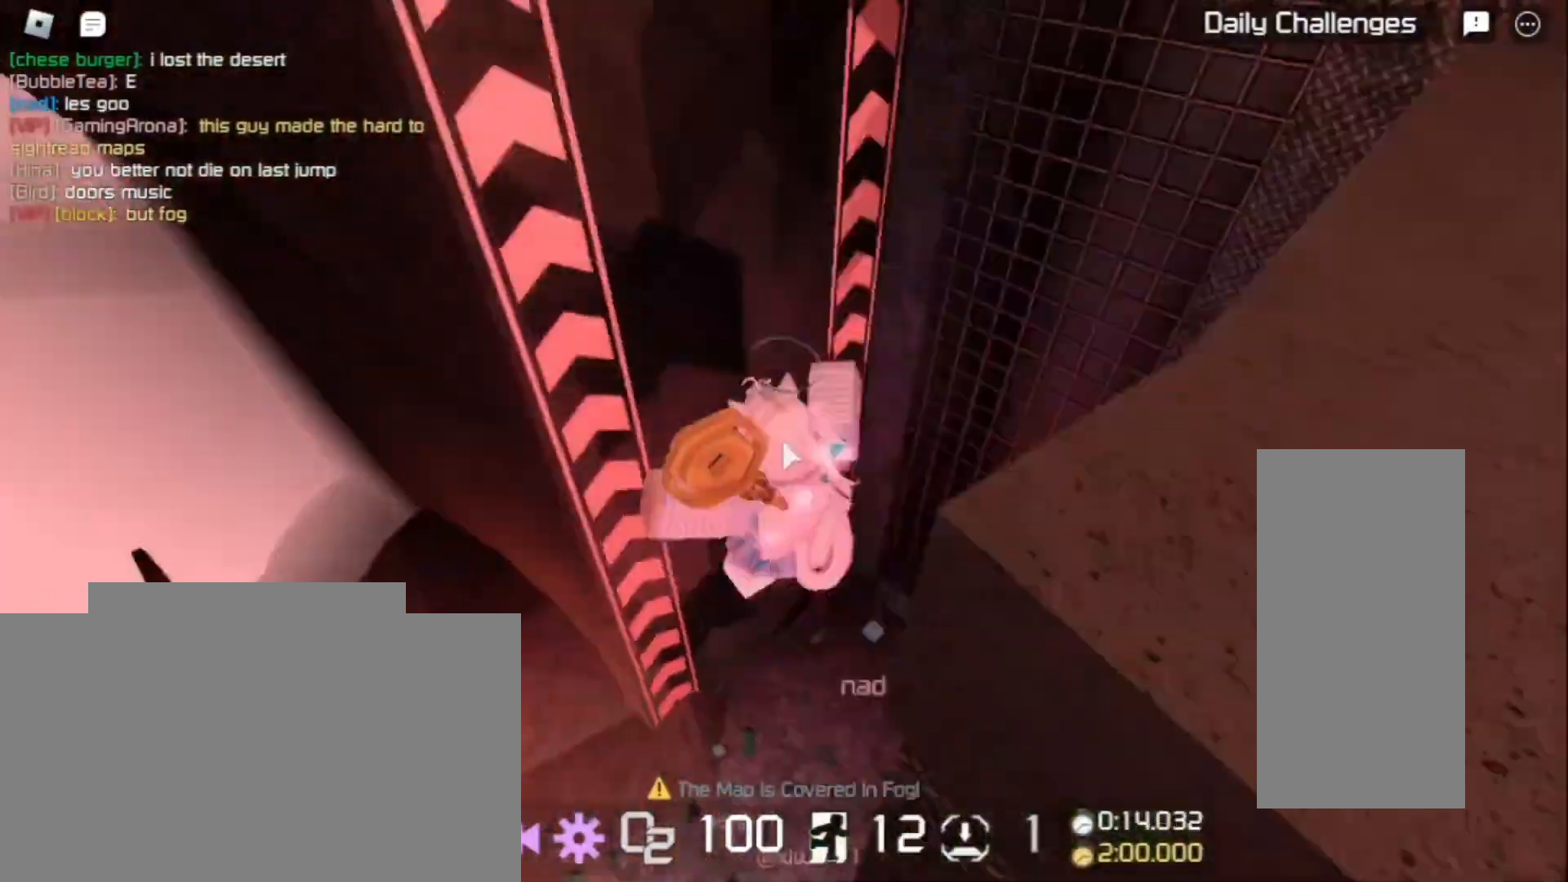
{"keys": ["space", "w"], "mouse": ["right"], "events": [[100, "a", "up"], [133, "d", "down"], [167, "space", "down"], [300, "space", "up"], [400, "space", "down"], [467, "d", "up"]]}
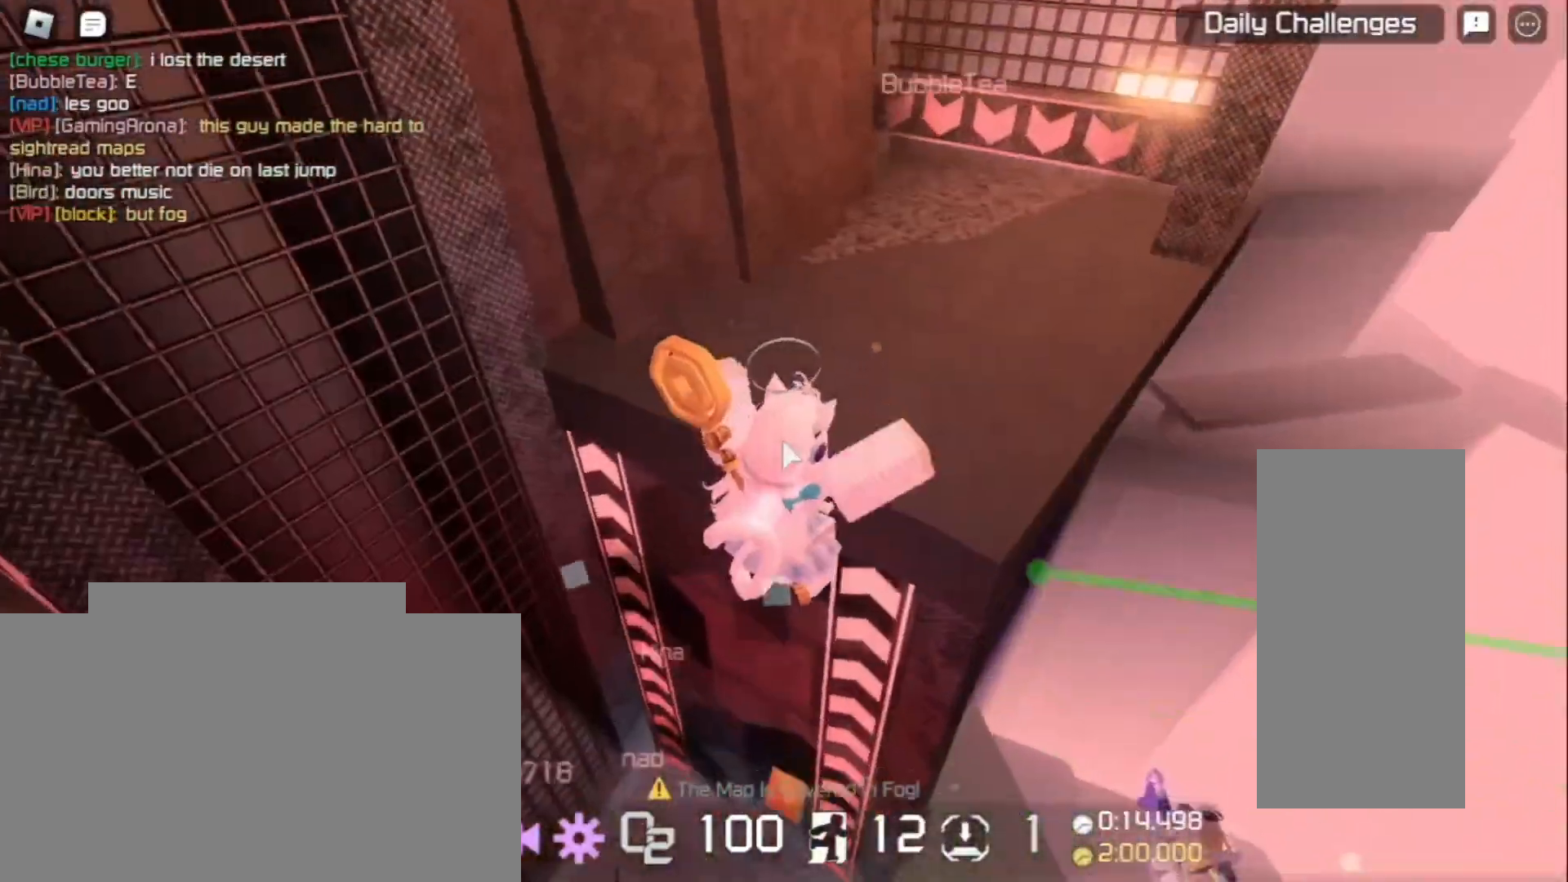
{"keys": ["w"], "mouse": ["right"], "events": [[133, "space", "up"], [233, "space", "down"], [300, "space", "up"]]}
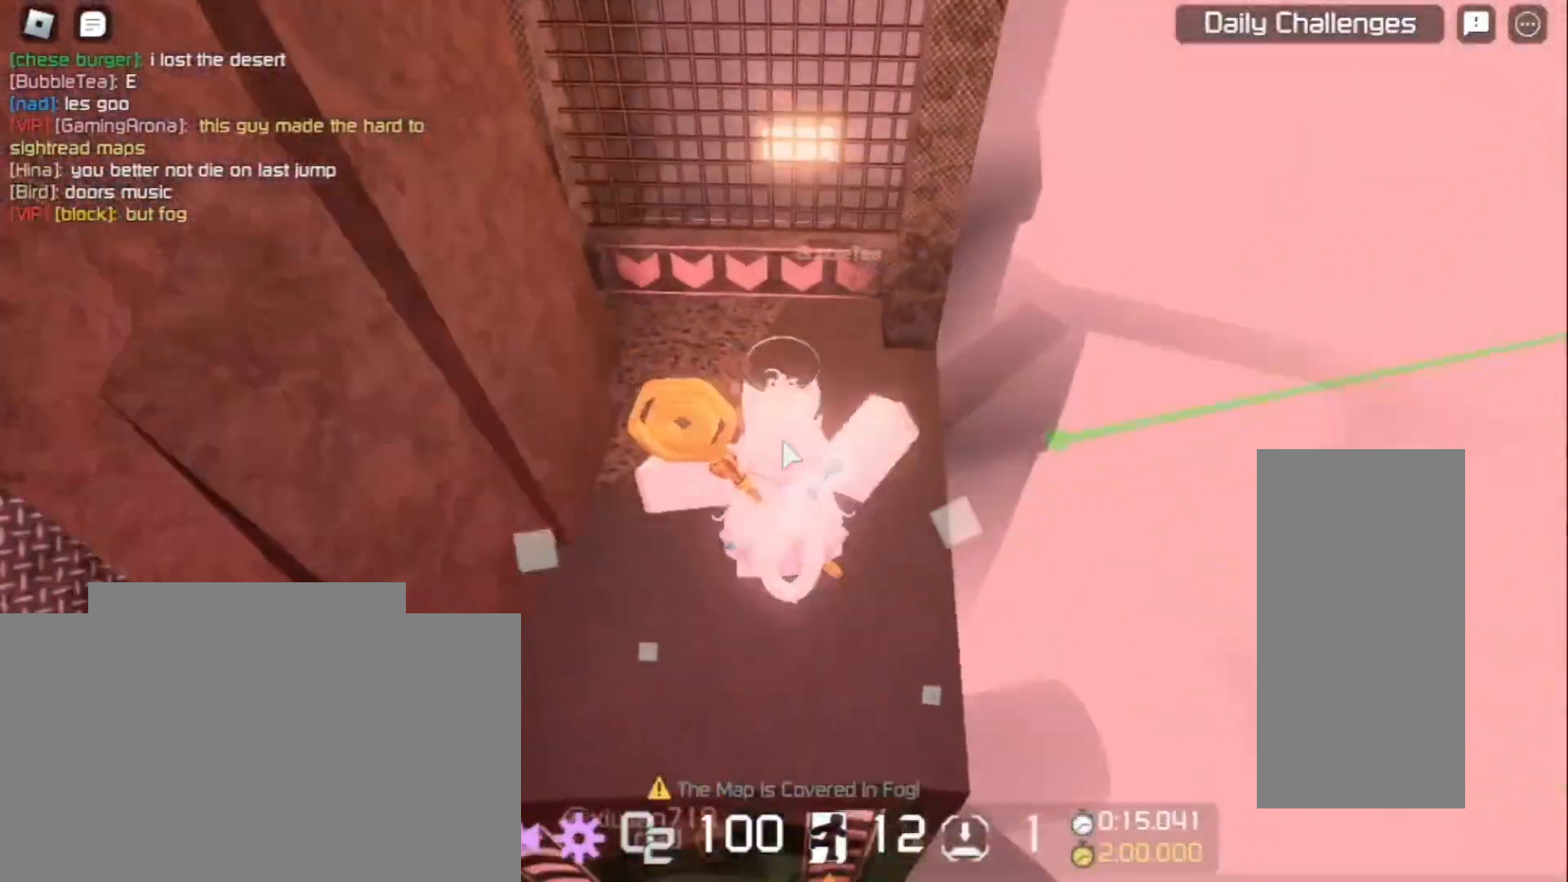
{"keys": ["q", "w"], "mouse": ["right"], "events": [[267, "q", "down"]]}
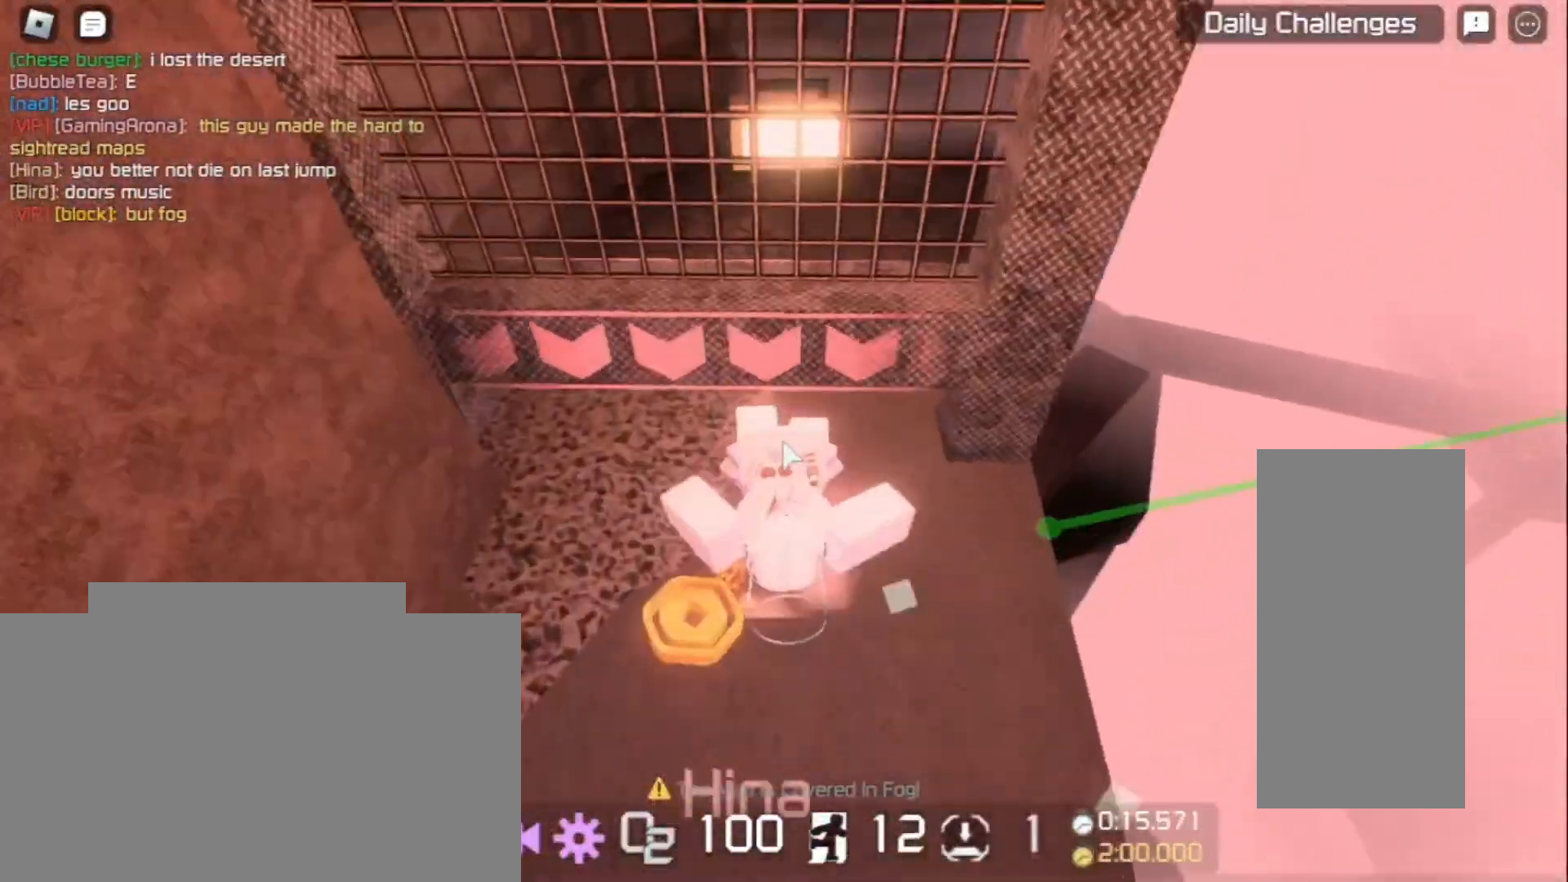
{"keys": ["w"], "mouse": ["right"], "events": [[233, "q", "up"]]}
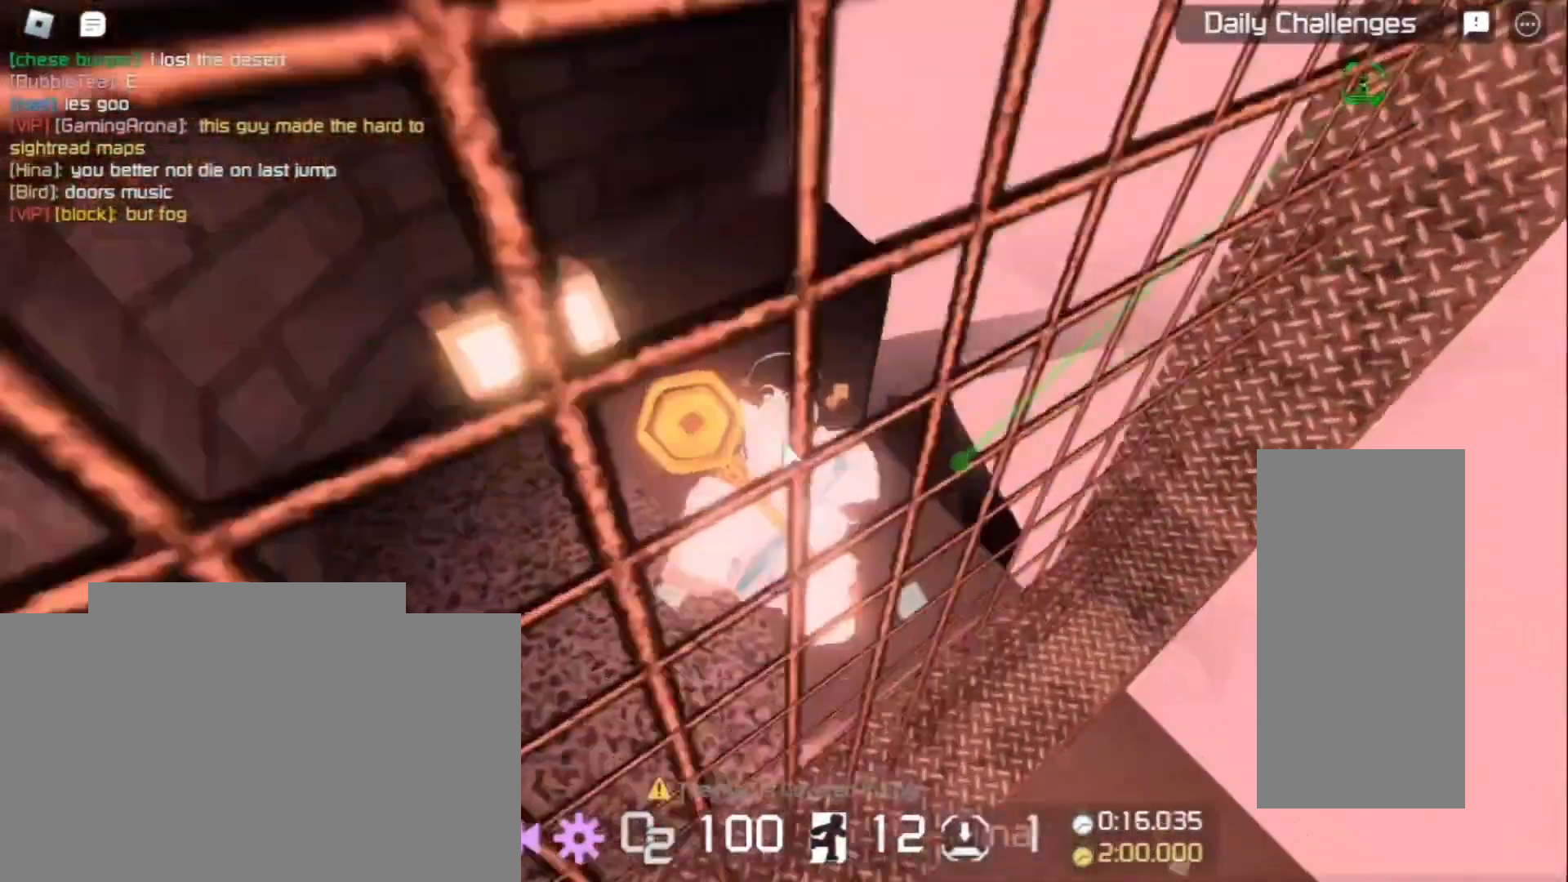
{"keys": ["w"], "mouse": ["right"], "events": []}
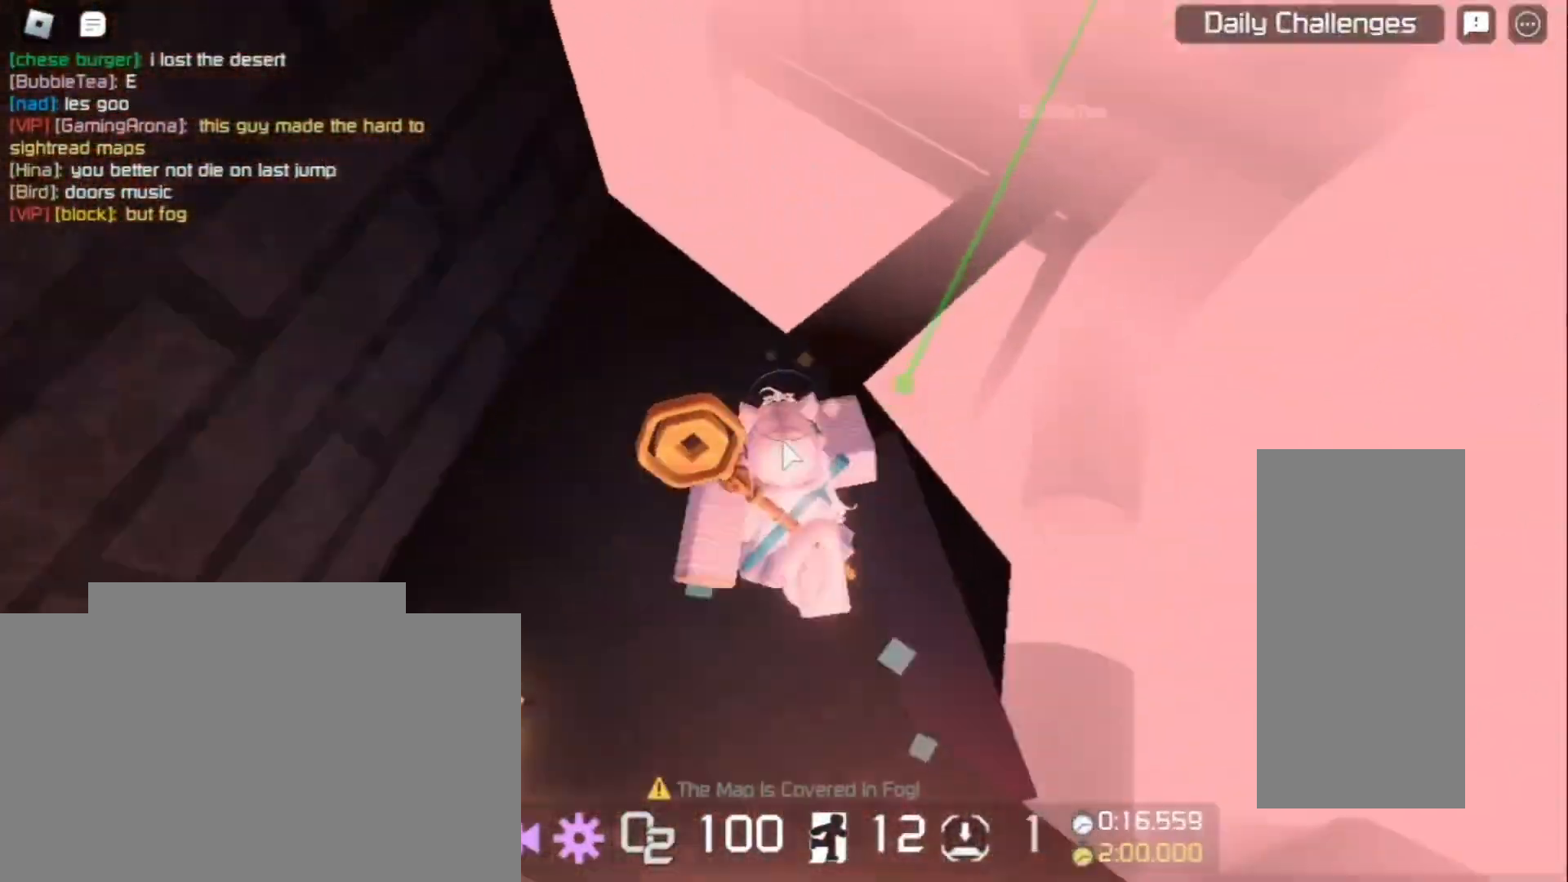
{"keys": ["w"], "mouse": ["right"], "events": []}
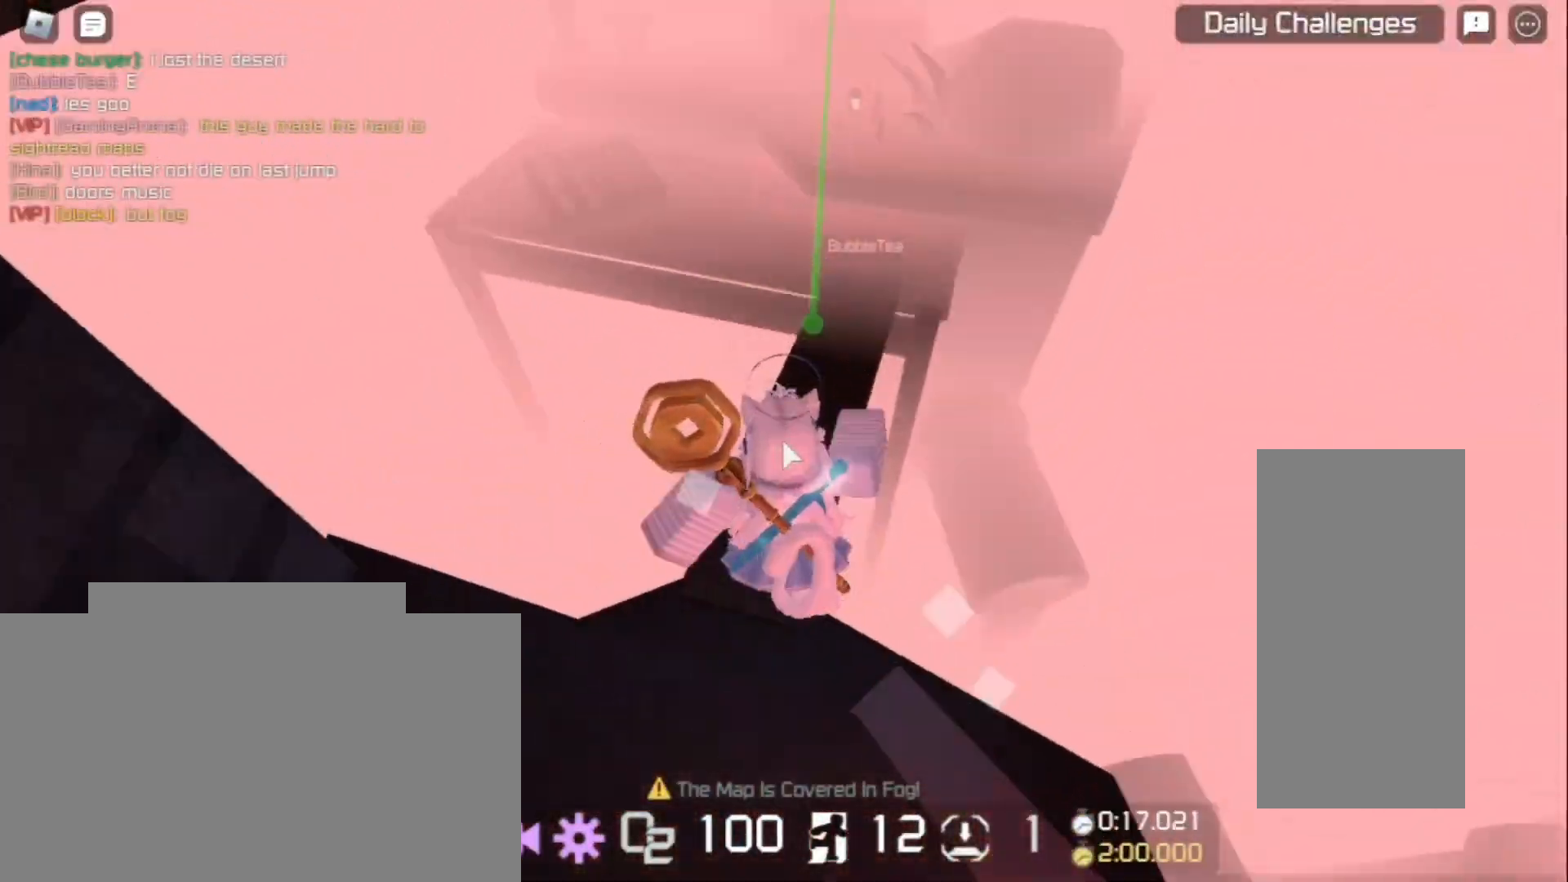
{"keys": ["w"], "mouse": [], "events": [[200, "mouse_right", "up"]]}